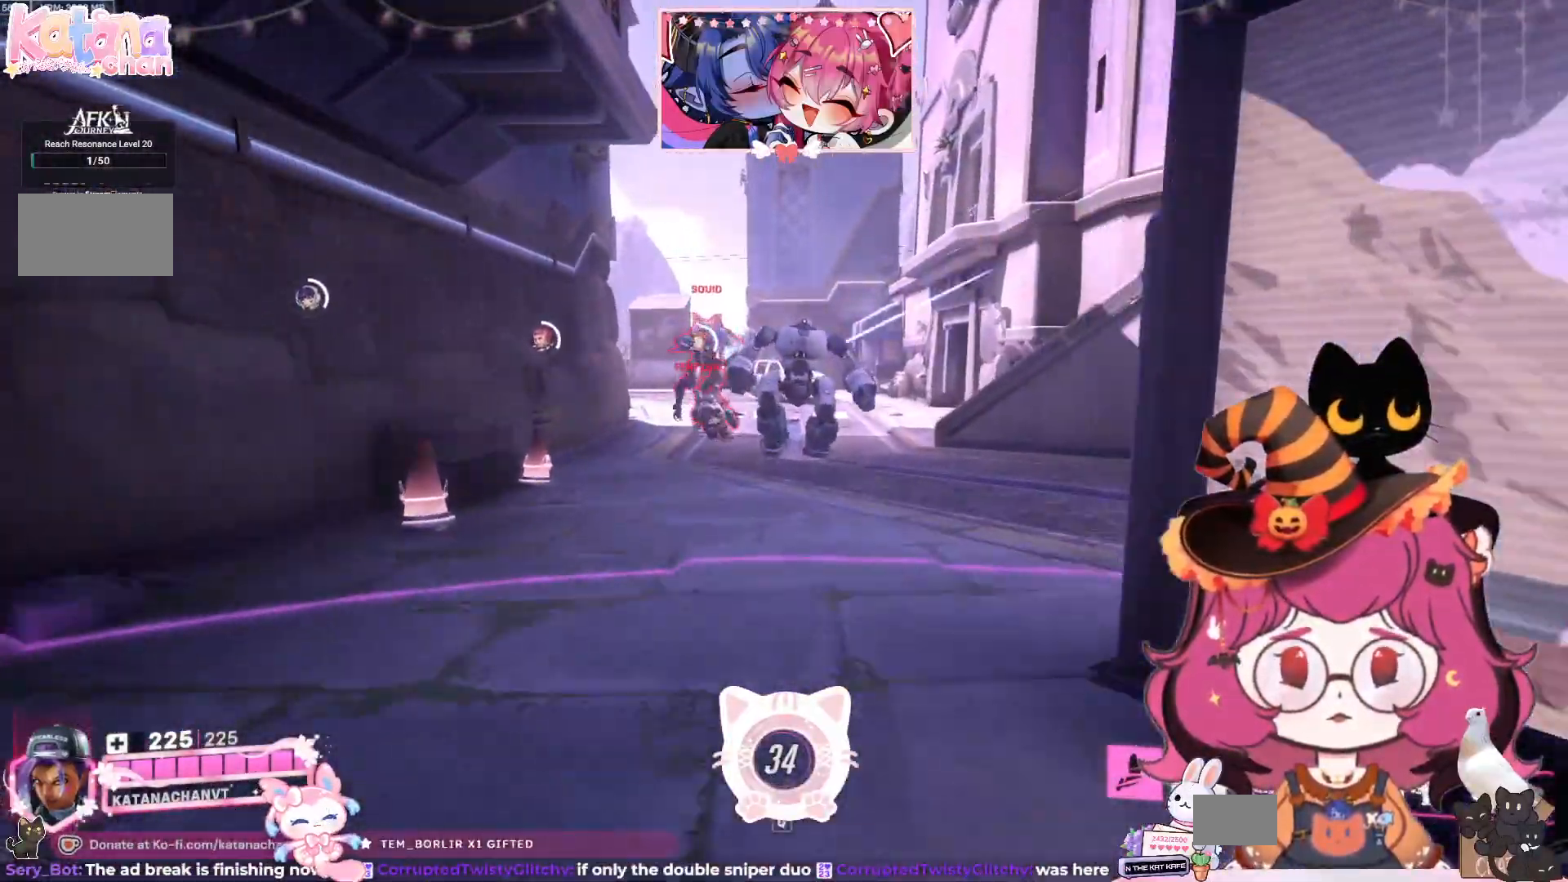
Gameplay with keyboard and mouse; each line is a JSON object with the keys and mouse buttons held at the frame after it. "events" lists presses ("down") and releases ("up") of "a", "ctrl", "d", "e", "q", "s", "shift", "space", "w", "mouse_left", "mouse_wheel", "mouse_right", "mouse_mb4" and "mouse_mb5" between this image and that frame as [ms after this image, input, new state], when the widget could be followed in between. "mouse_left", "mouse_wheel", "mouse_right", "mouse_mb4", "mouse_mb5" = the "left", "wheel", "right", "mb4", "mb5" buttons of the "mouse" list. No other keys are recorded. "wheel" means that the mouse wheel is clicked or scrolled. Mouse movement is not recorded.
{"keys": ["w"], "mouse": [], "events": [[250, "shift", "down"], [384, "shift", "up"]]}
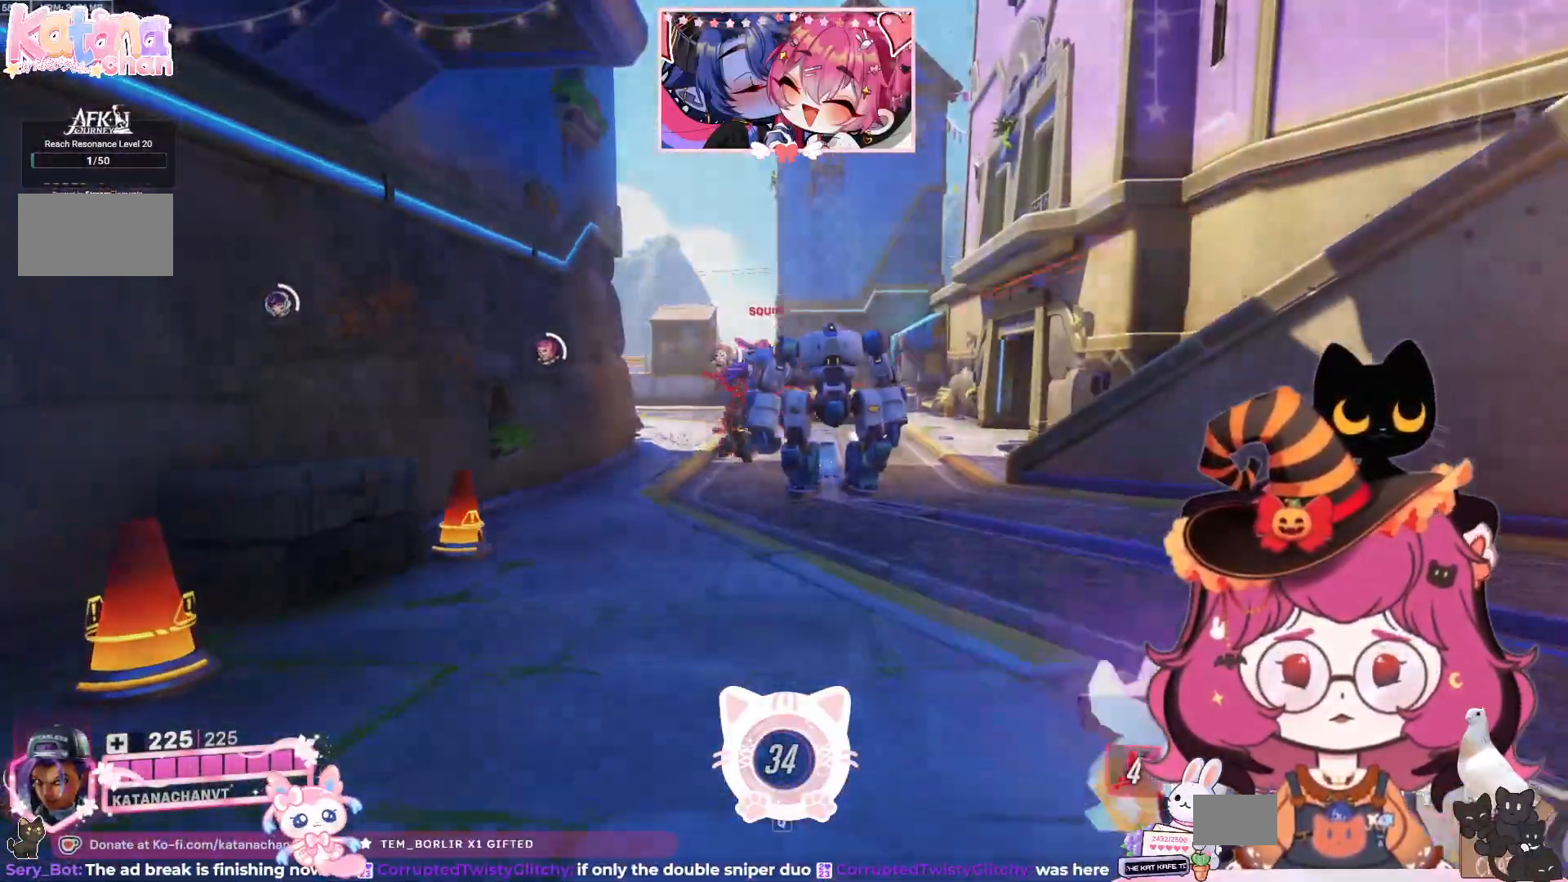
{"keys": ["a", "w"], "mouse": ["right"], "events": [[134, "a", "down"], [217, "mouse_right", "down"]]}
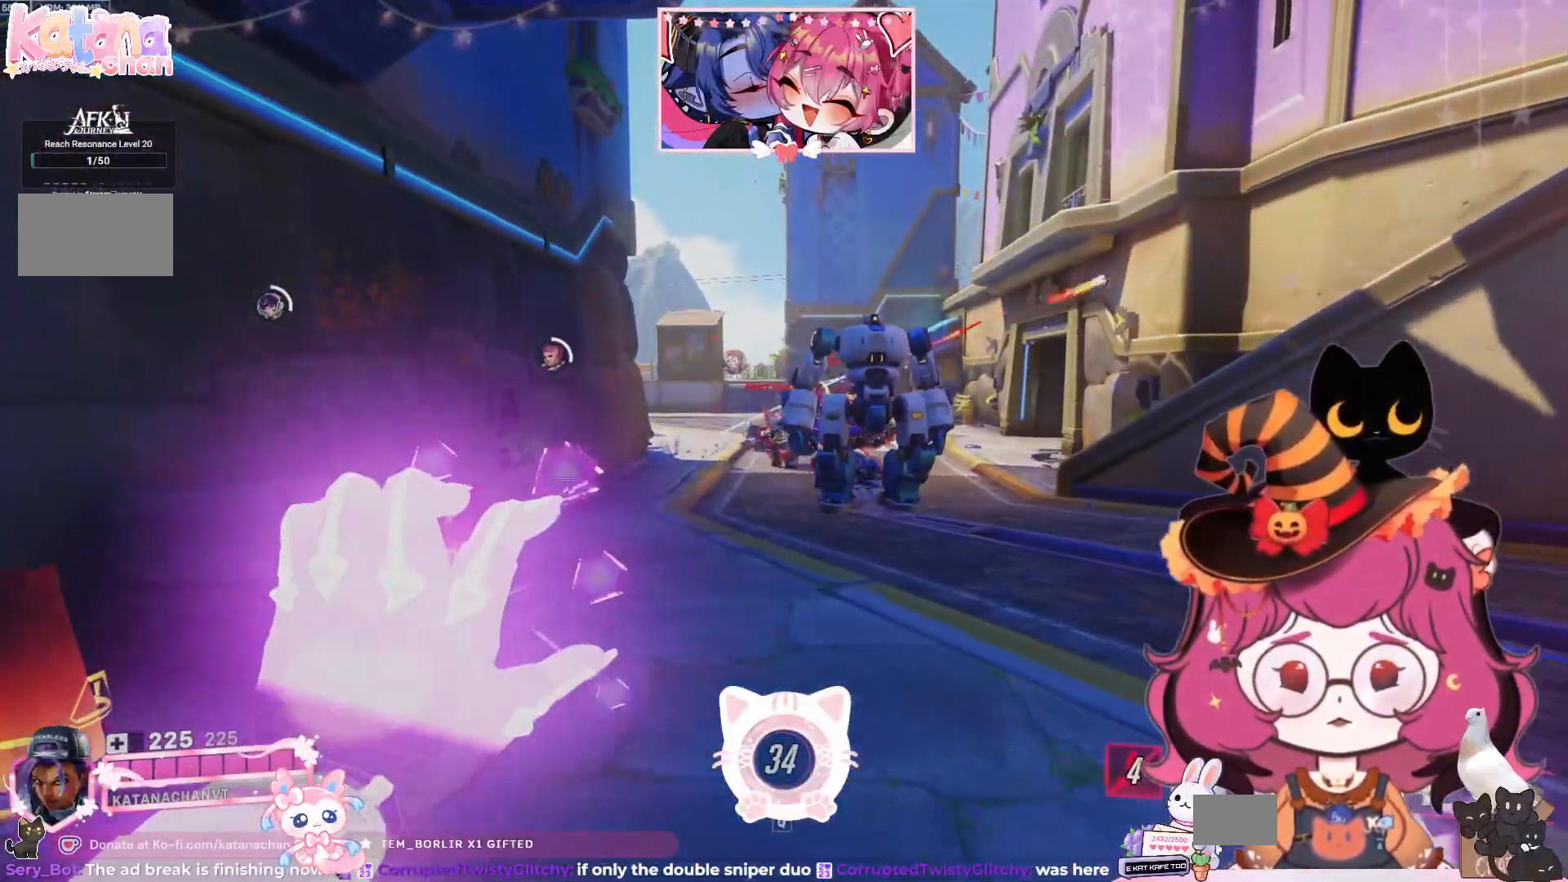
{"keys": ["a", "w"], "mouse": ["right"], "events": []}
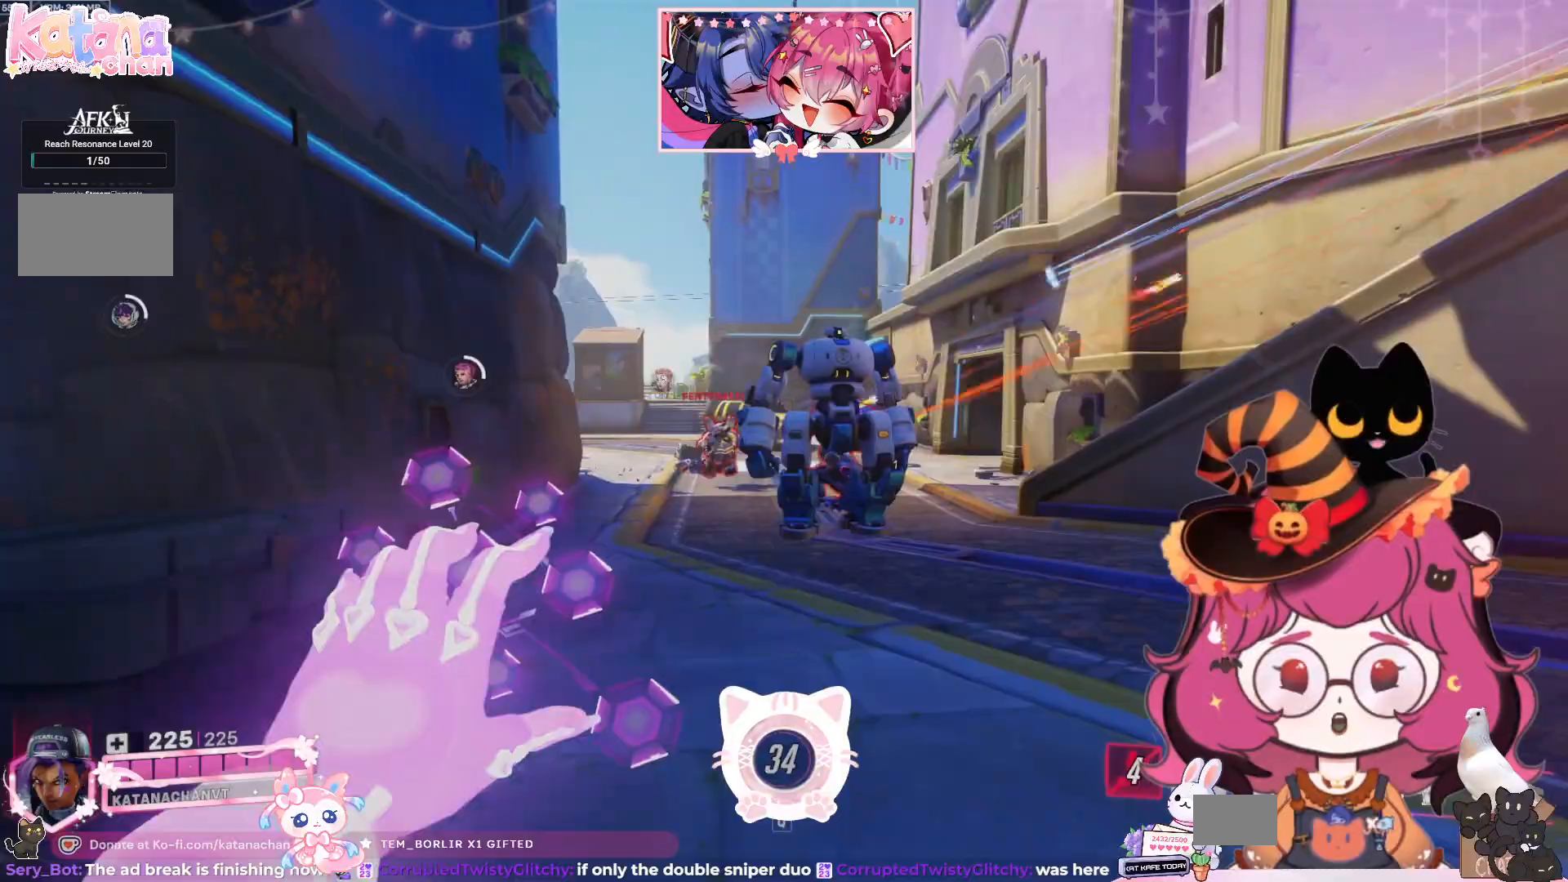
{"keys": ["w"], "mouse": ["right"], "events": [[250, "a", "up"]]}
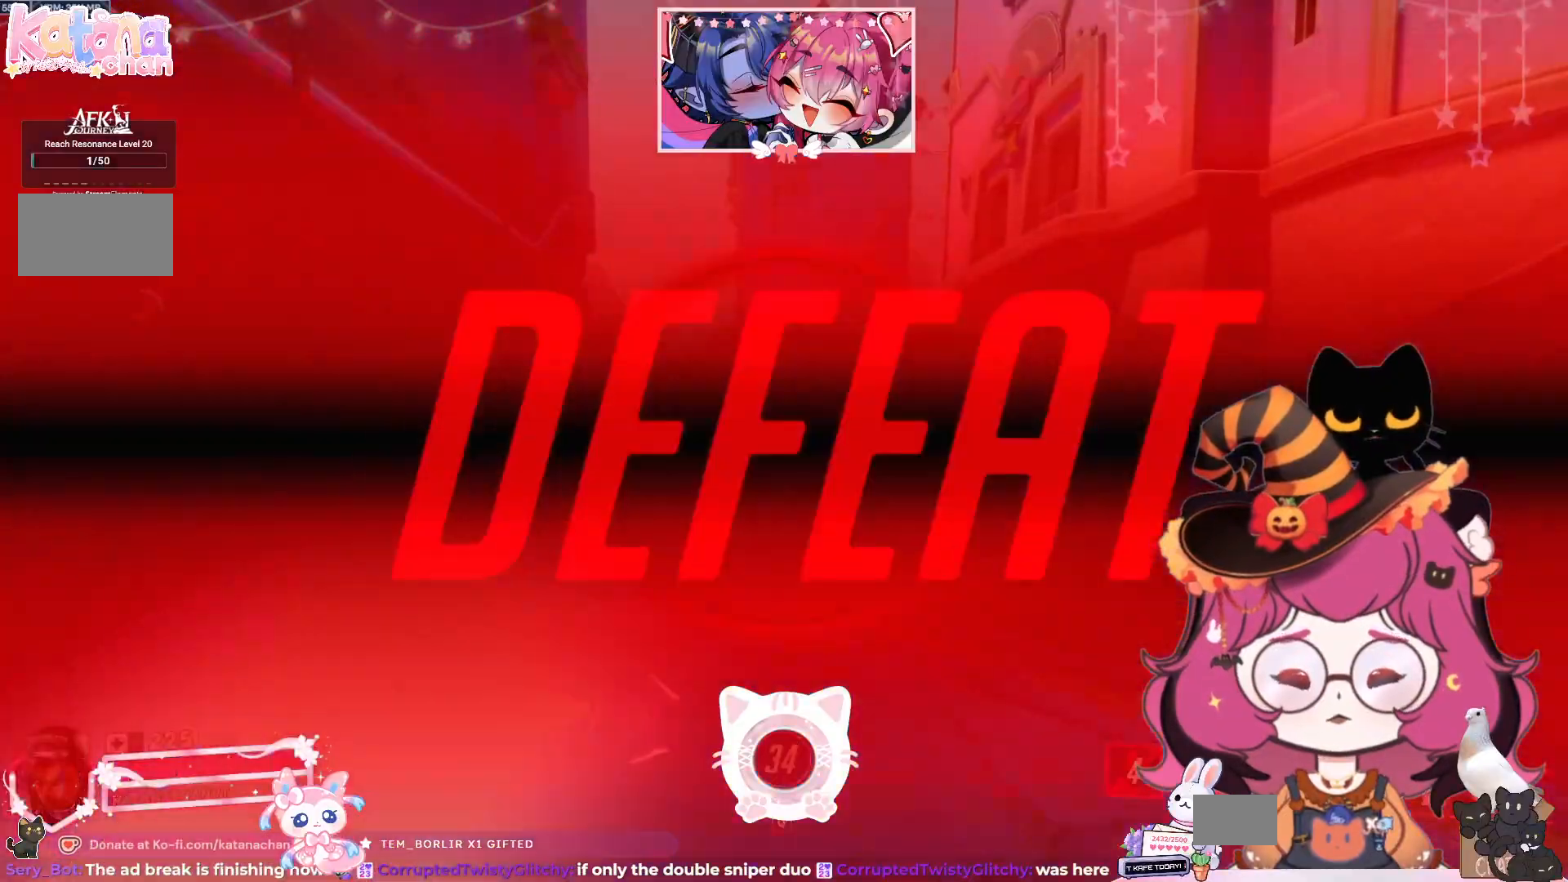
{"keys": ["w"], "mouse": ["right"], "events": []}
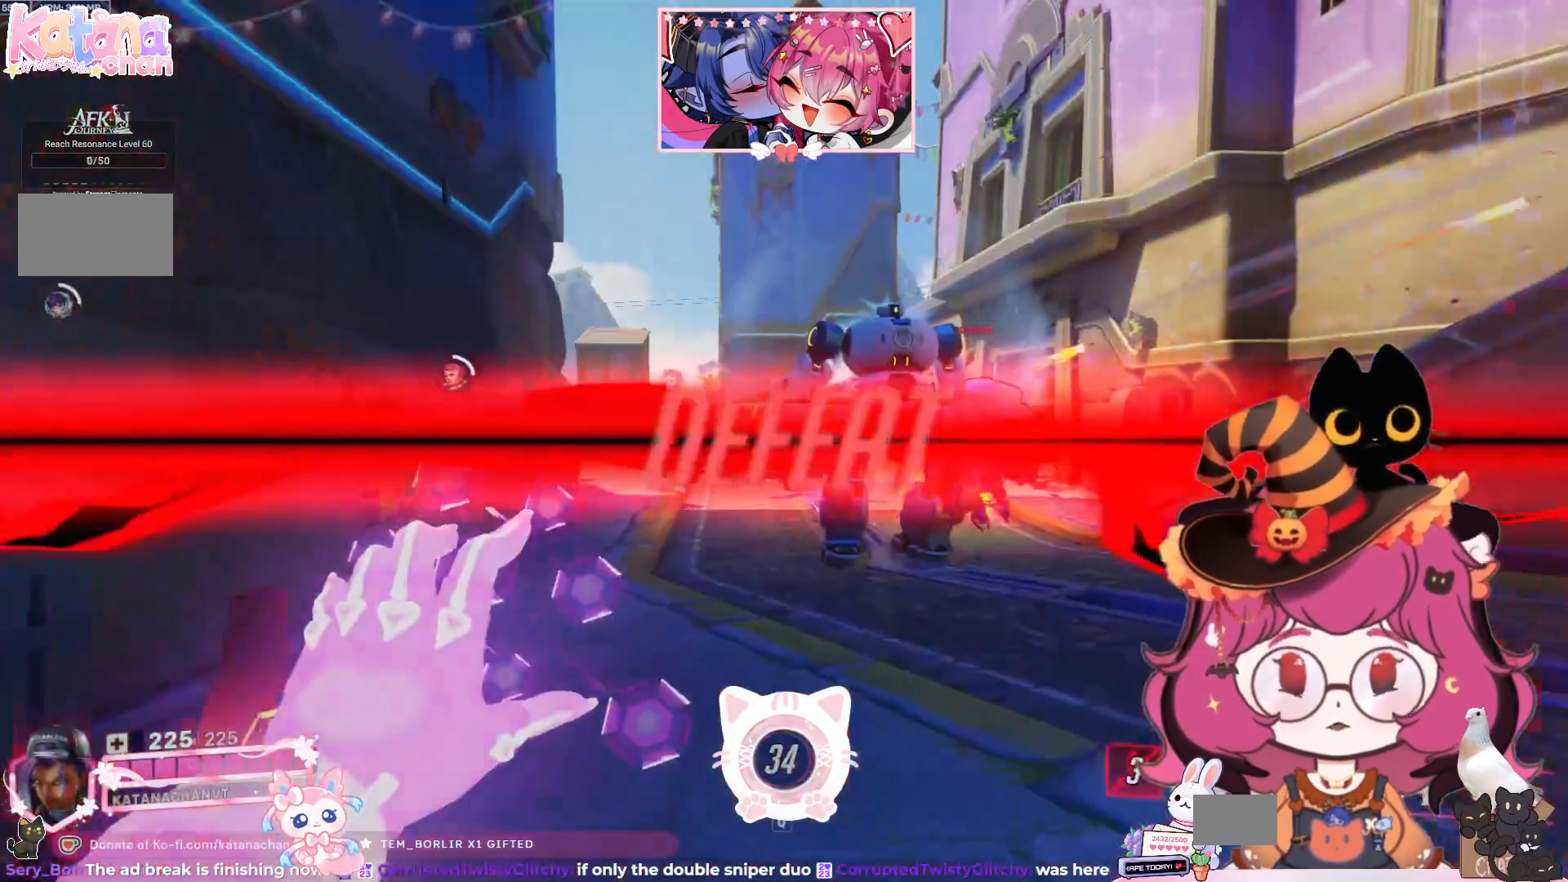
{"keys": ["a", "w"], "mouse": ["right"], "events": [[200, "a", "down"]]}
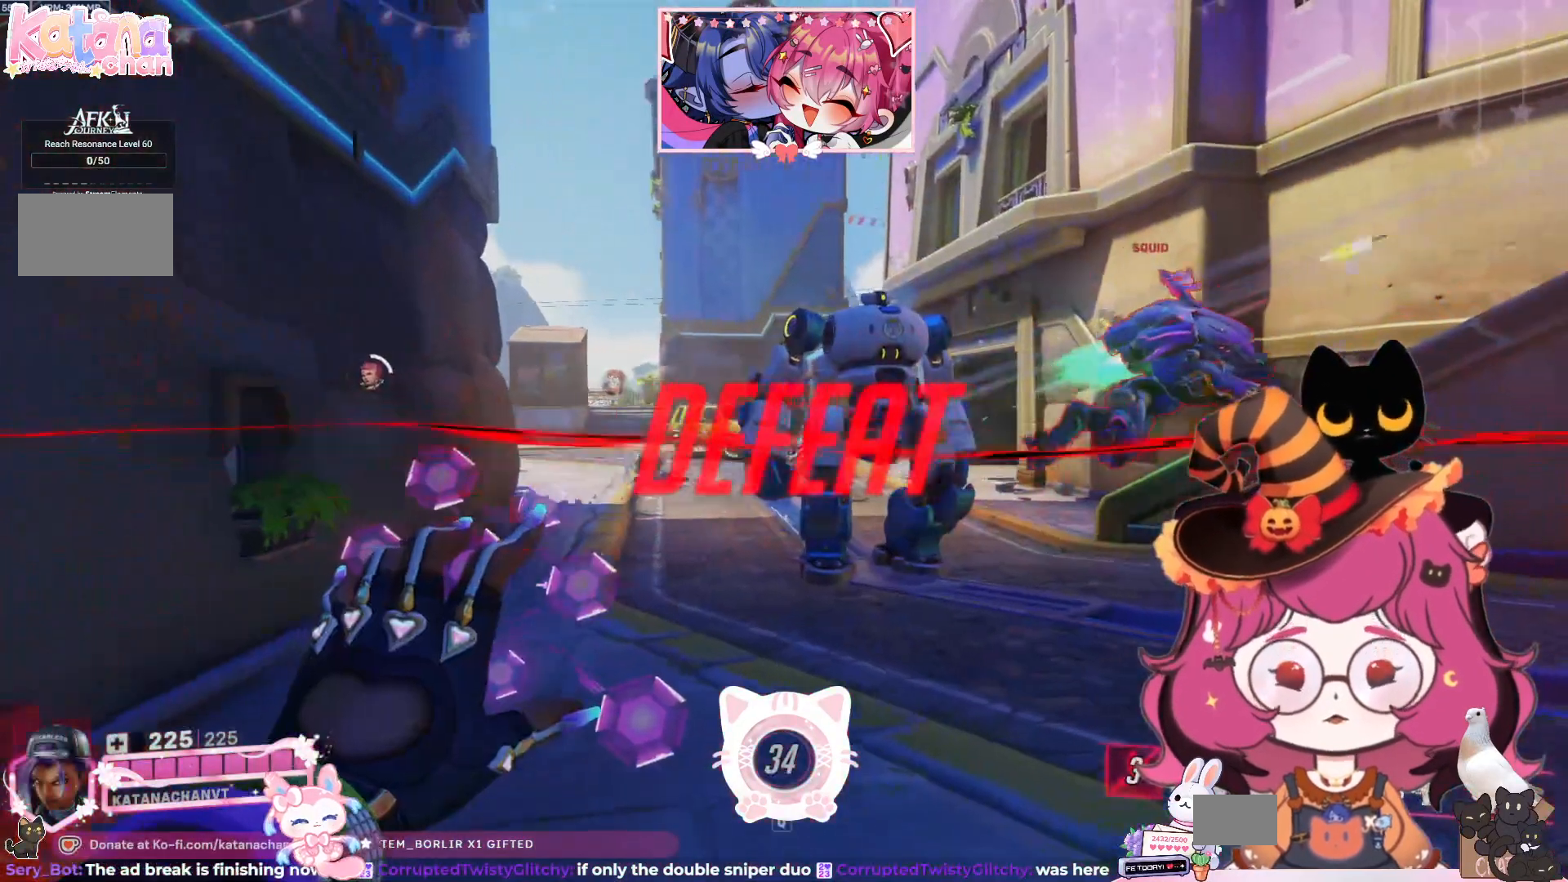
{"keys": [], "mouse": ["right"], "events": [[400, "a", "up"], [500, "w", "up"]]}
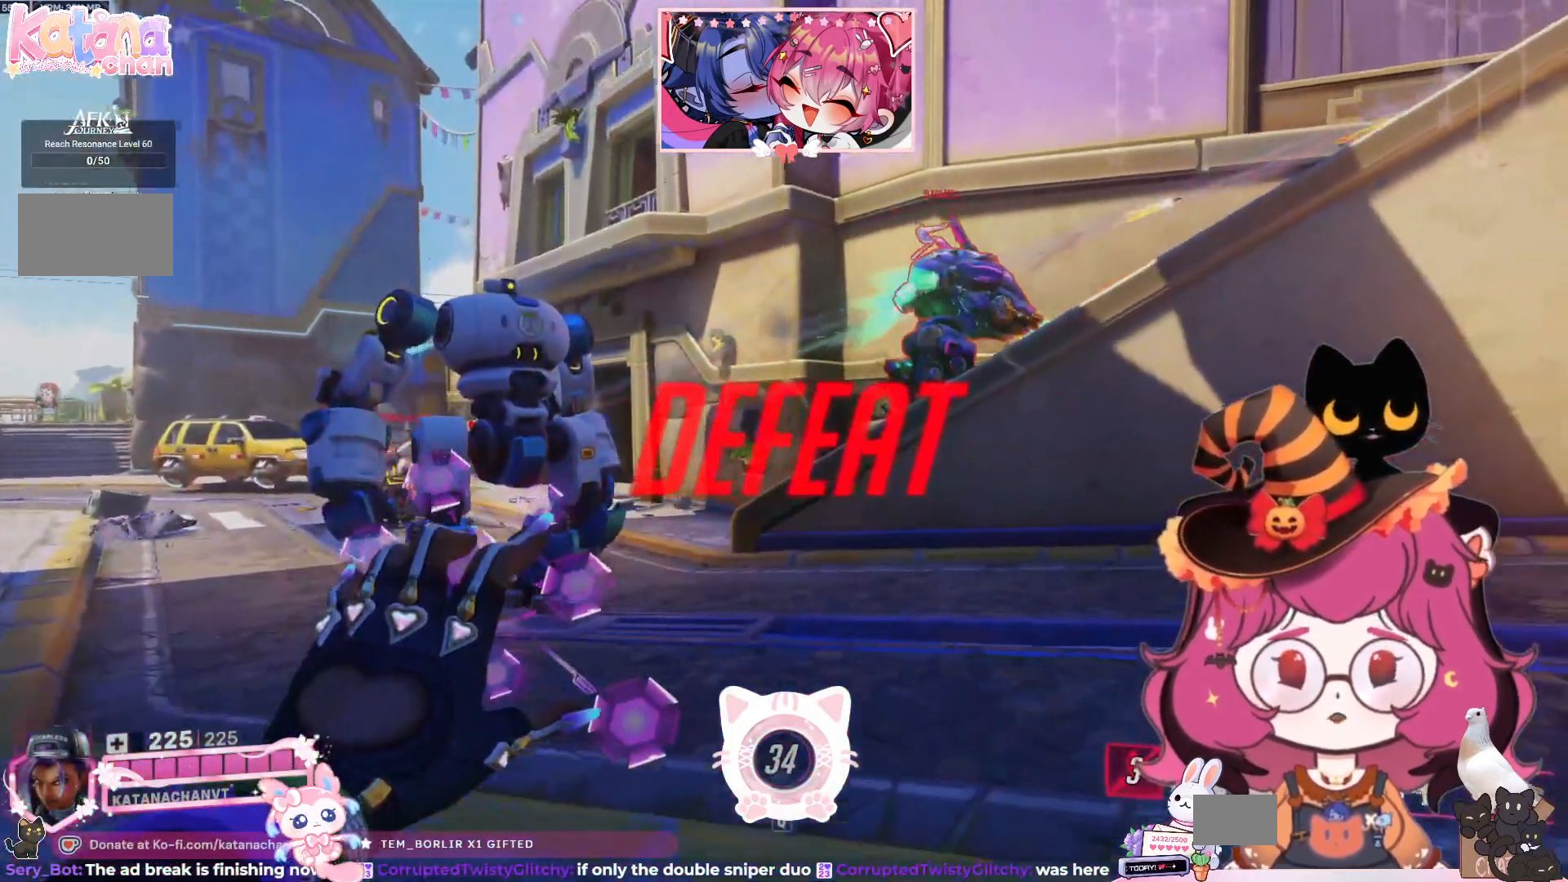
{"keys": [], "mouse": [], "events": [[184, "mouse_right", "up"]]}
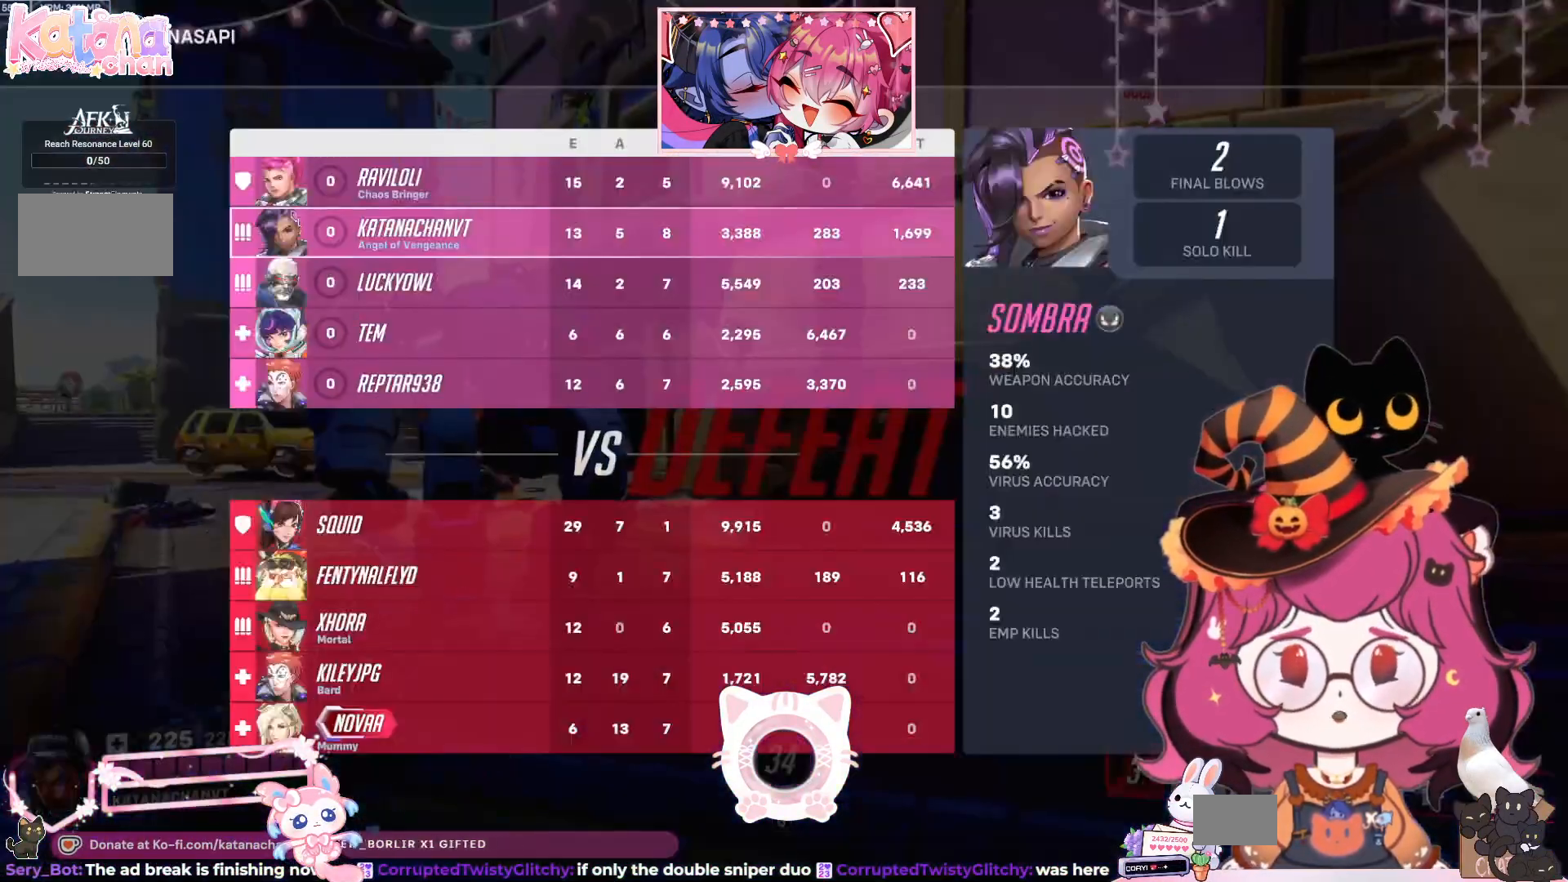
{"keys": [], "mouse": [], "events": []}
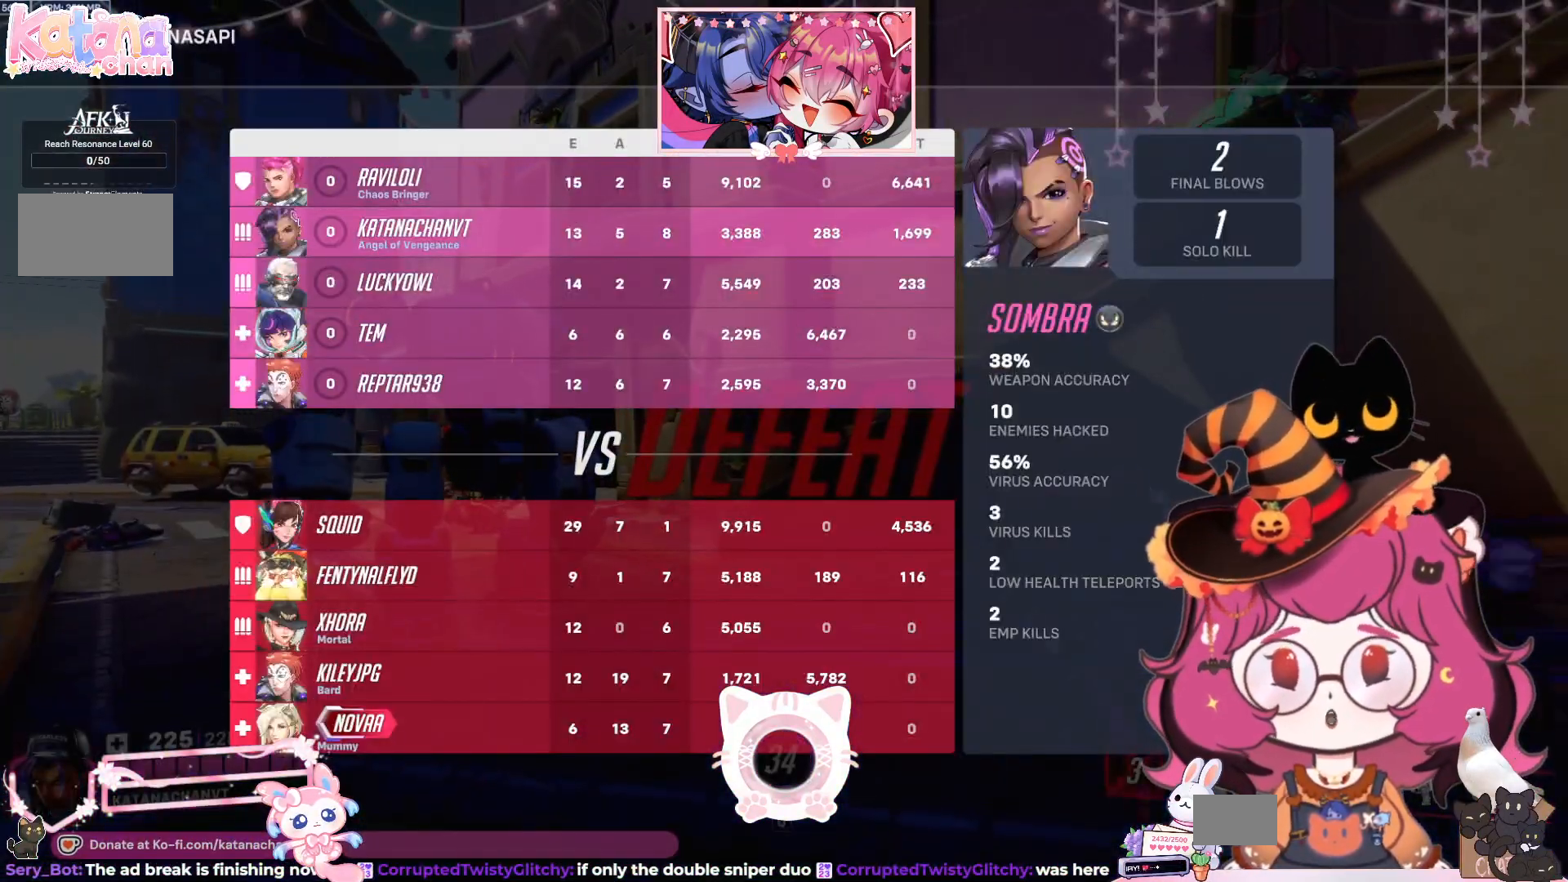
{"keys": [], "mouse": [], "events": []}
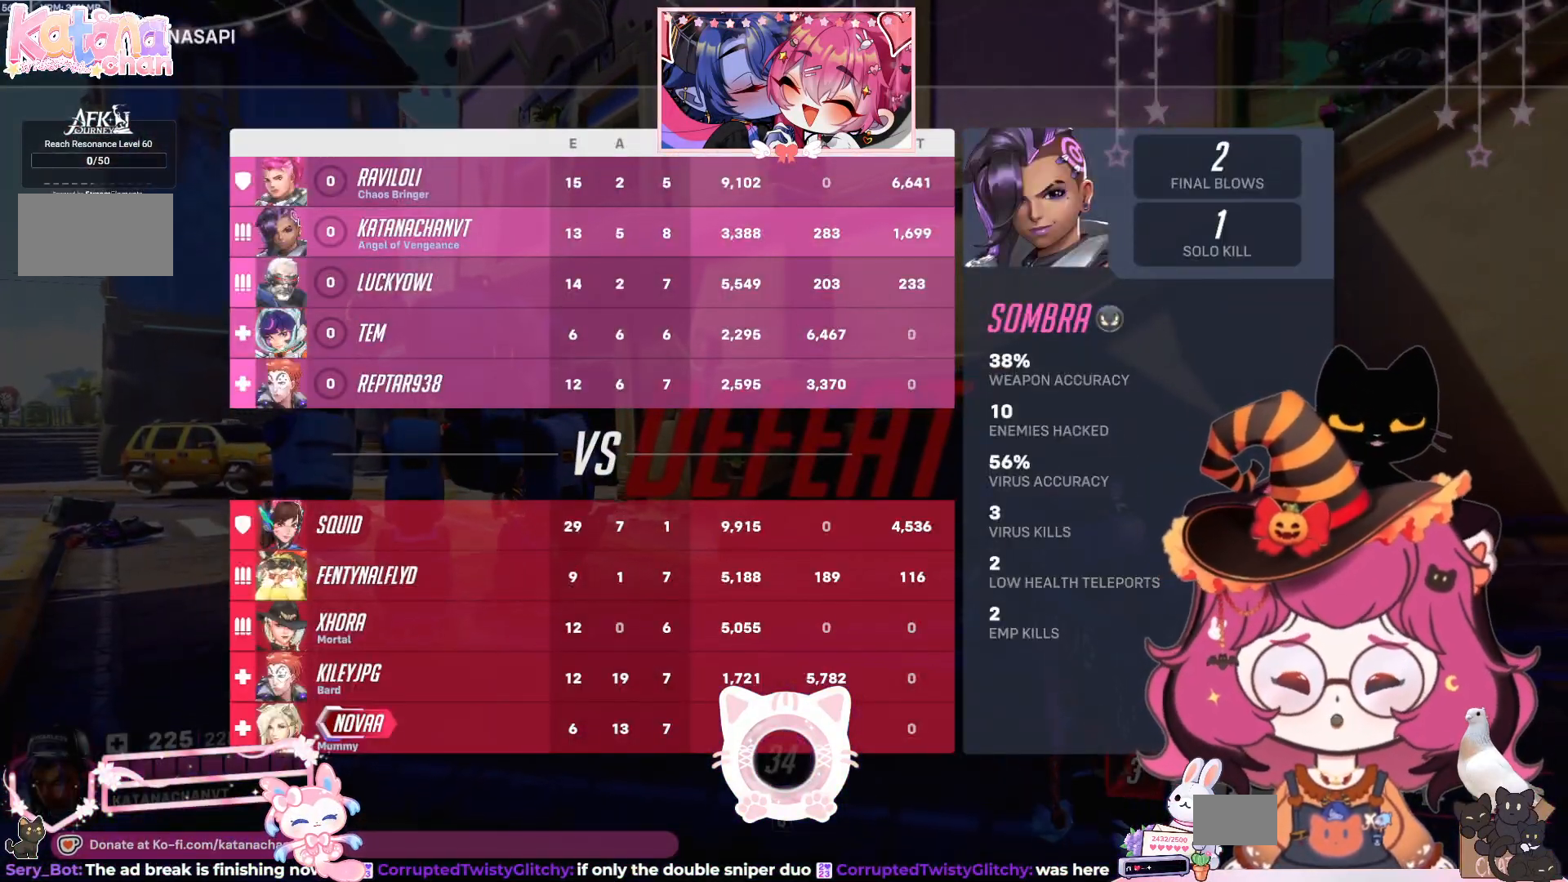
{"keys": [], "mouse": [], "events": []}
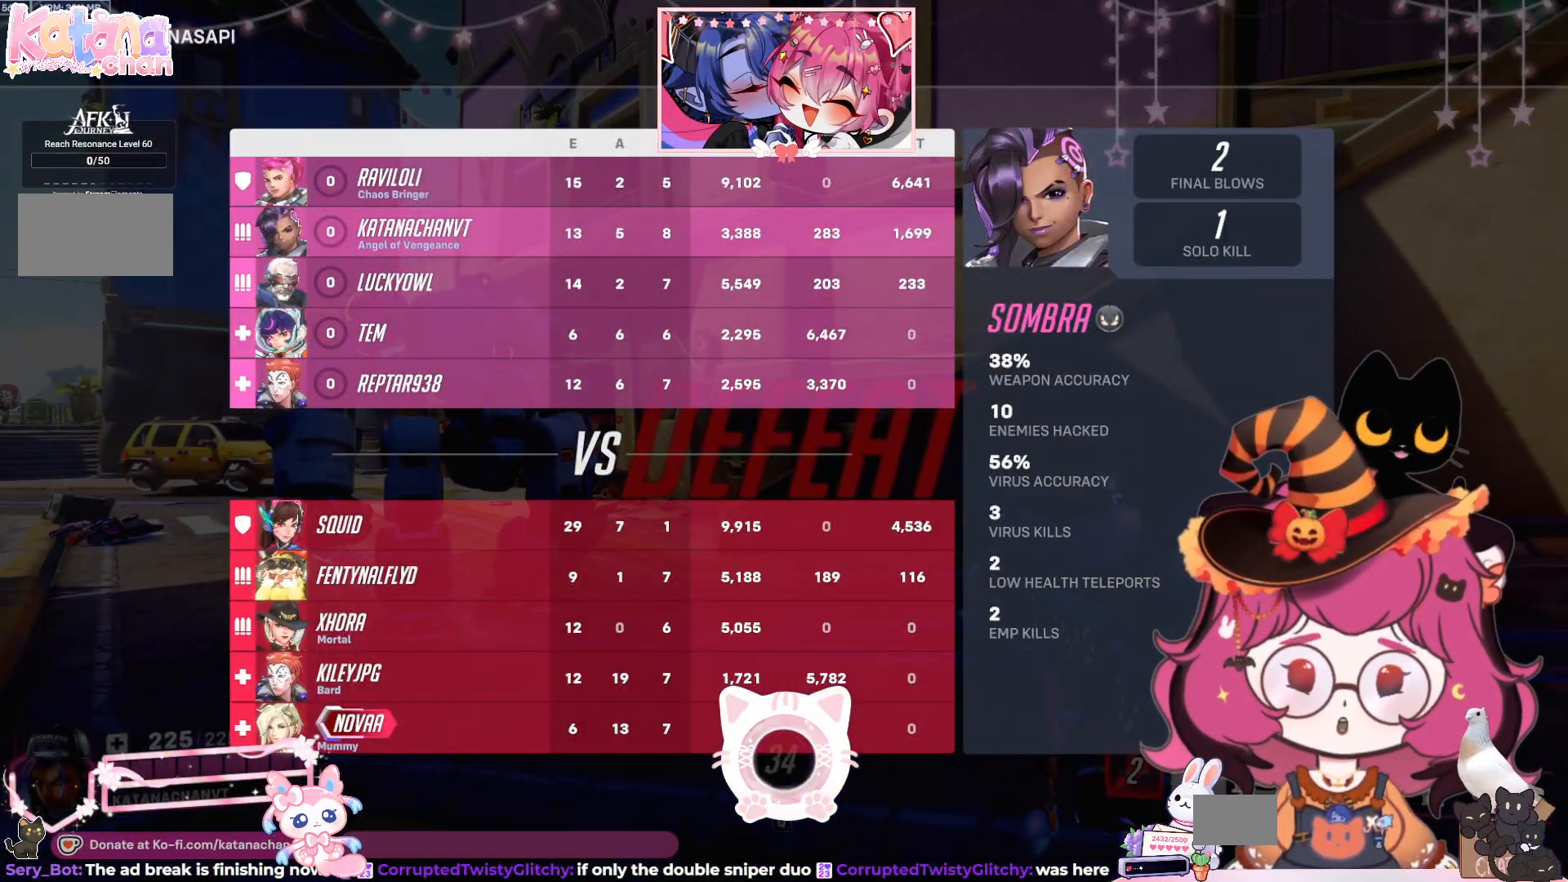
{"keys": [], "mouse": [], "events": []}
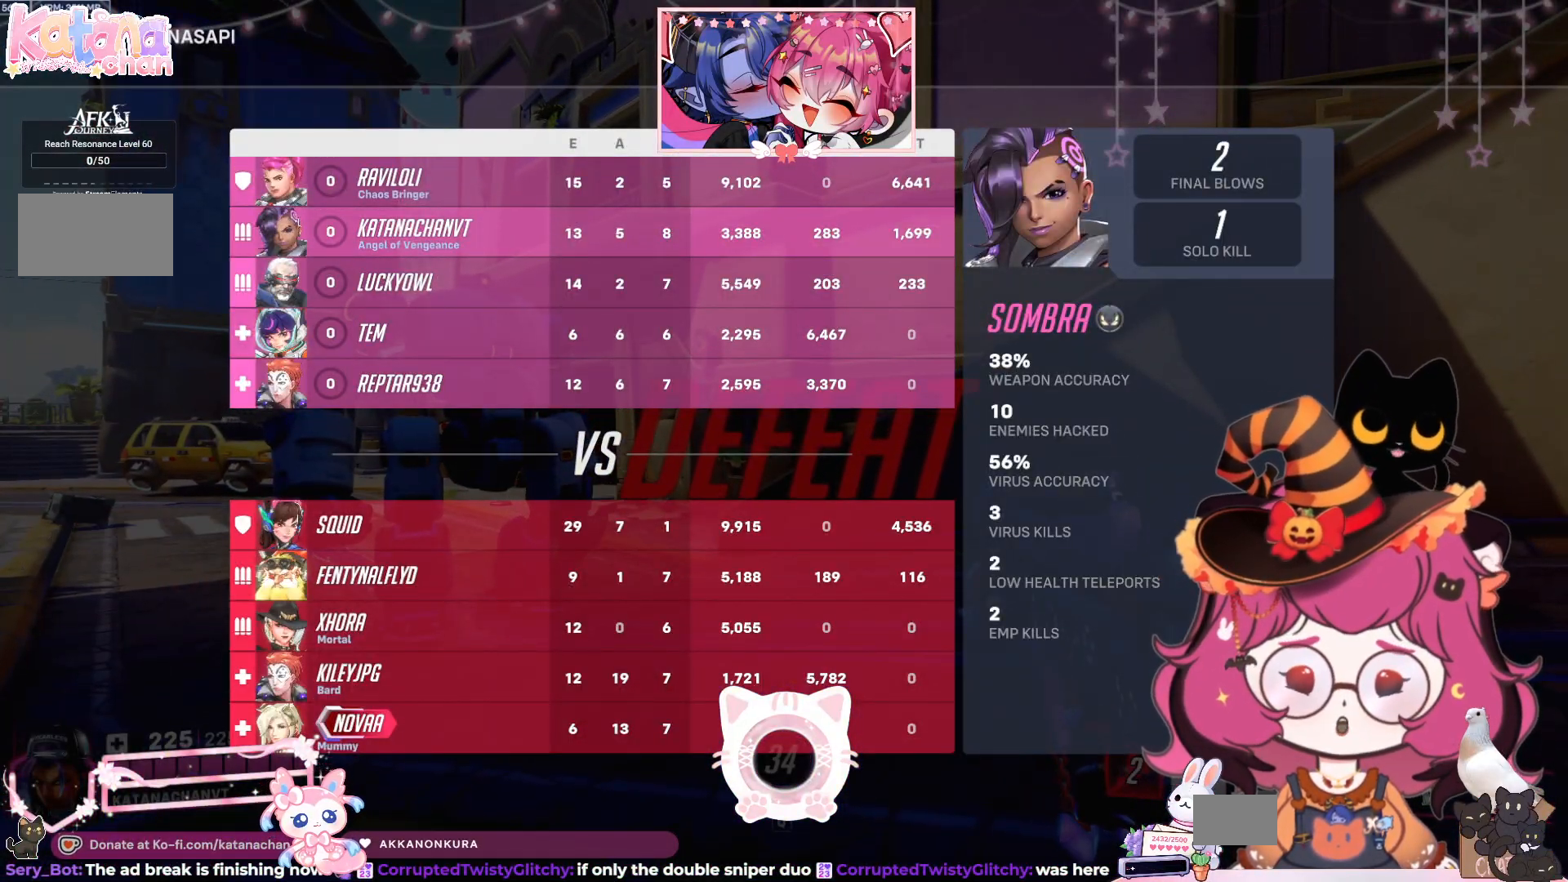
{"keys": [], "mouse": [], "events": []}
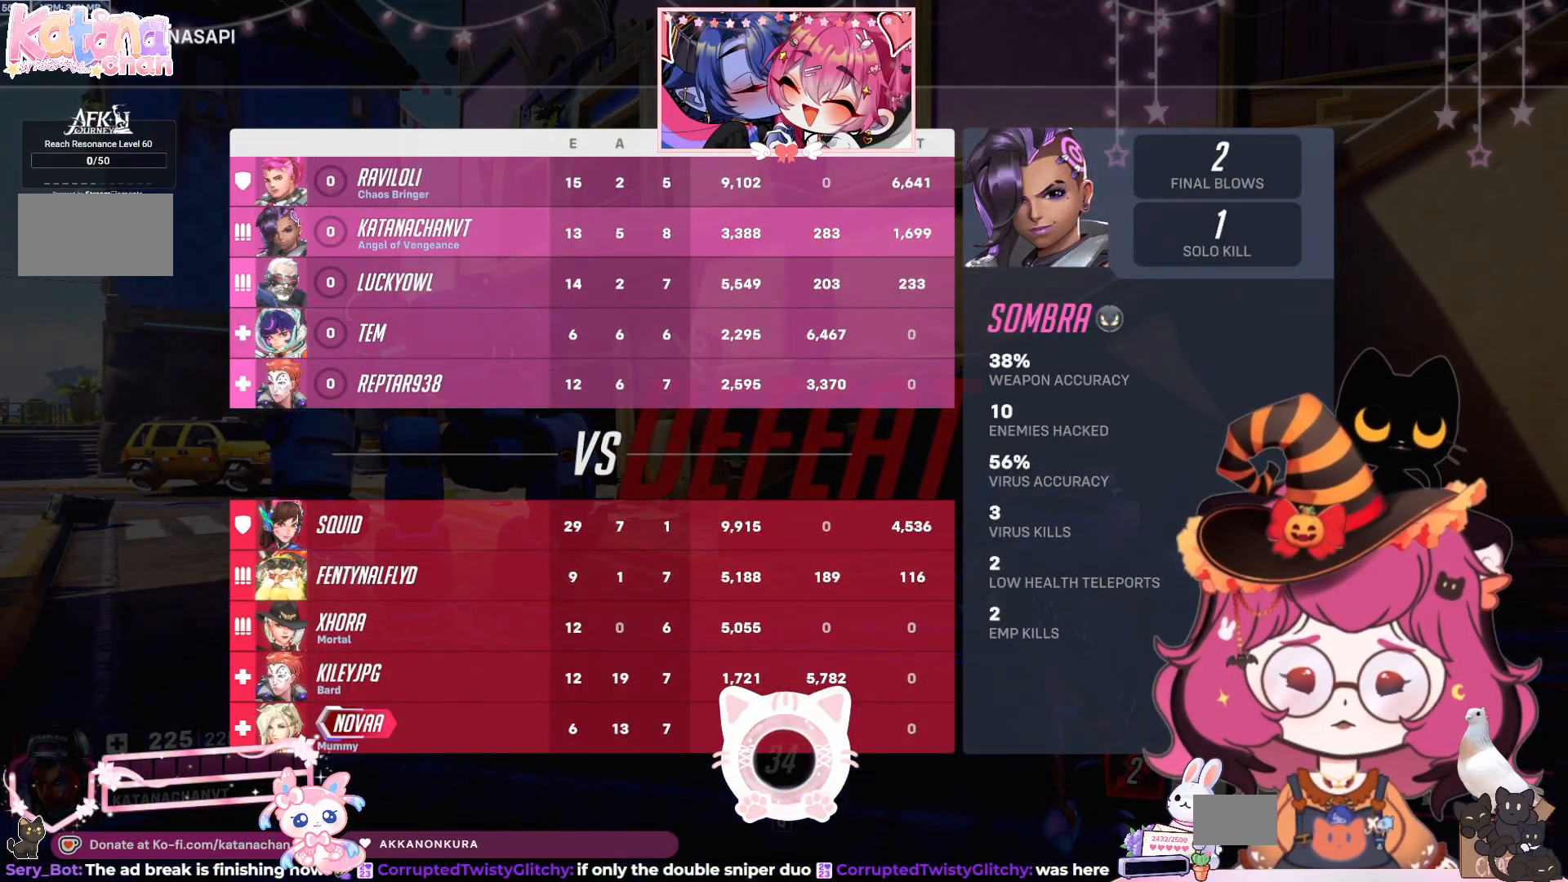
{"keys": [], "mouse": [], "events": []}
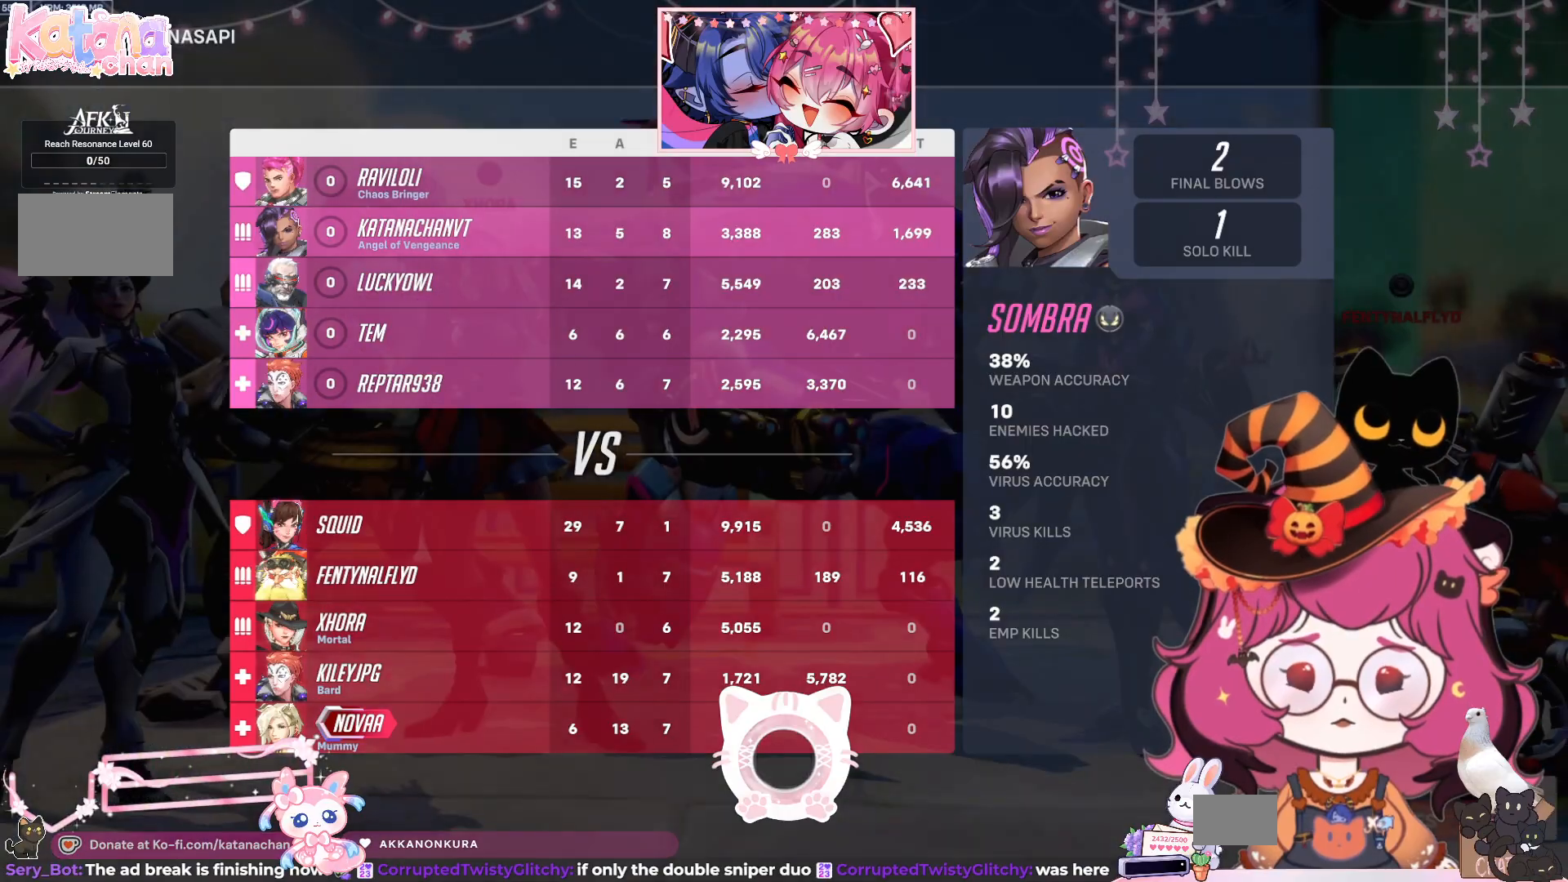
{"keys": [], "mouse": [], "events": []}
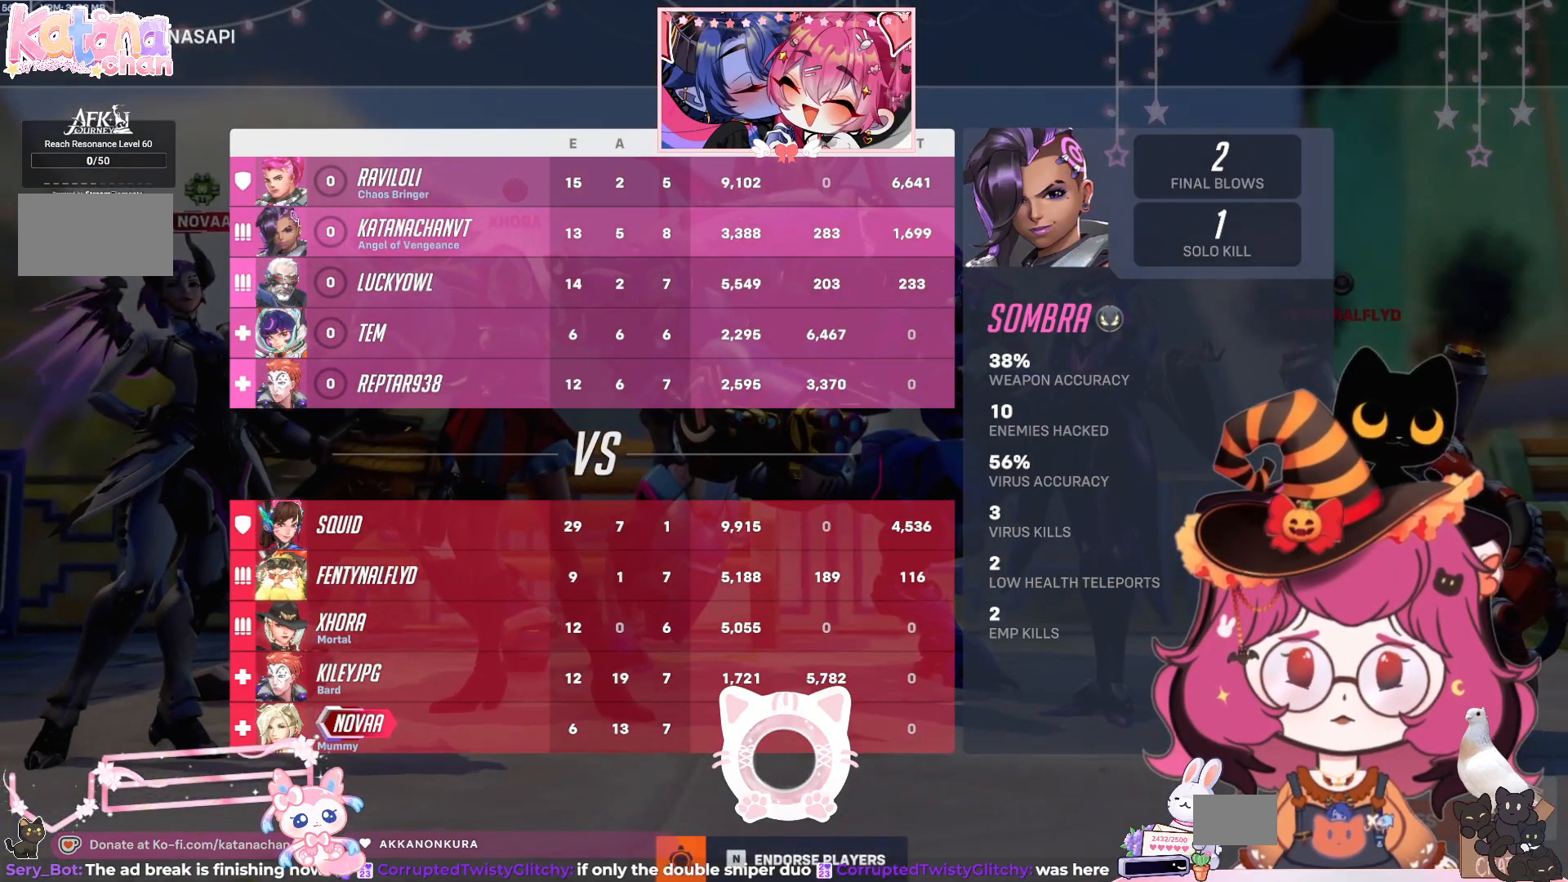
{"keys": [], "mouse": [], "events": []}